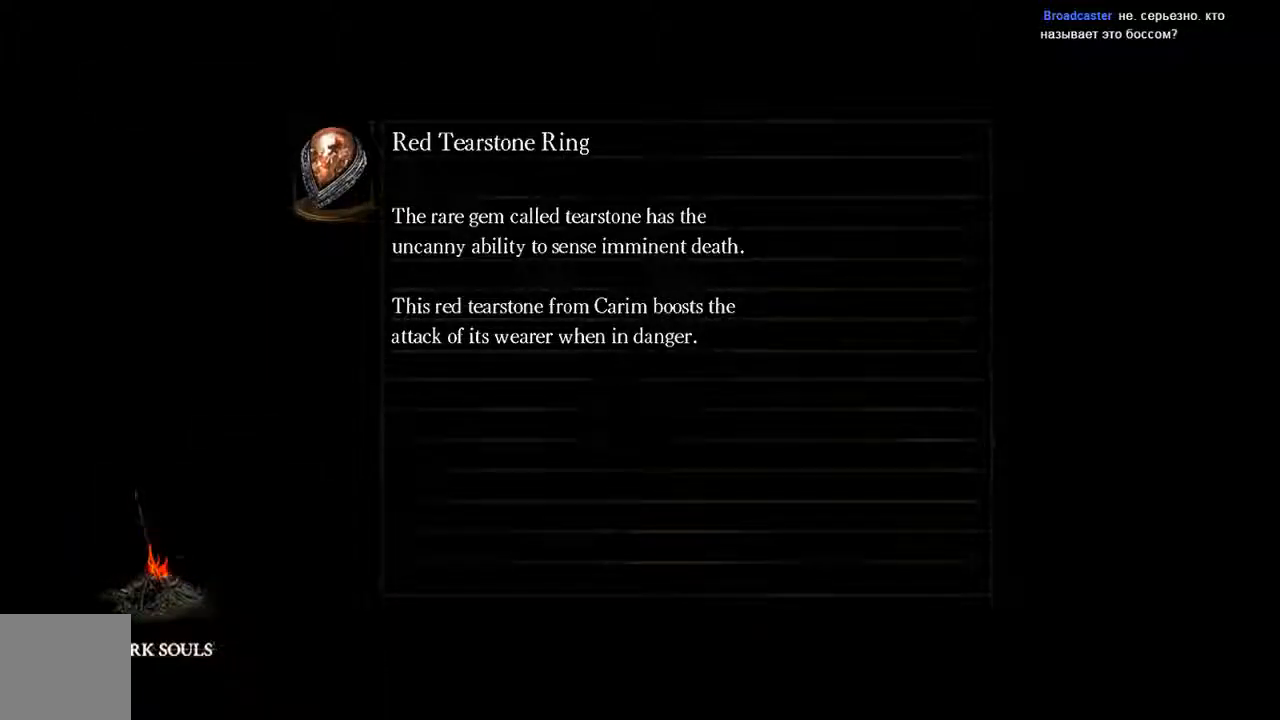
Gameplay with a controller (Xbox layout); each line is a JSON object with the inputs held at the frame after it (dt_ms = milliseconds from this image to that frame). "events" lists button and stick changes between this image and that frame as [ms after this image, input, new state], when the widget could be followed in between. Not read: L3.
{"dt_ms": 500, "buttons": [], "left_stick": "up", "right_stick": "center", "events": [[300, "left_stick", "up"]]}
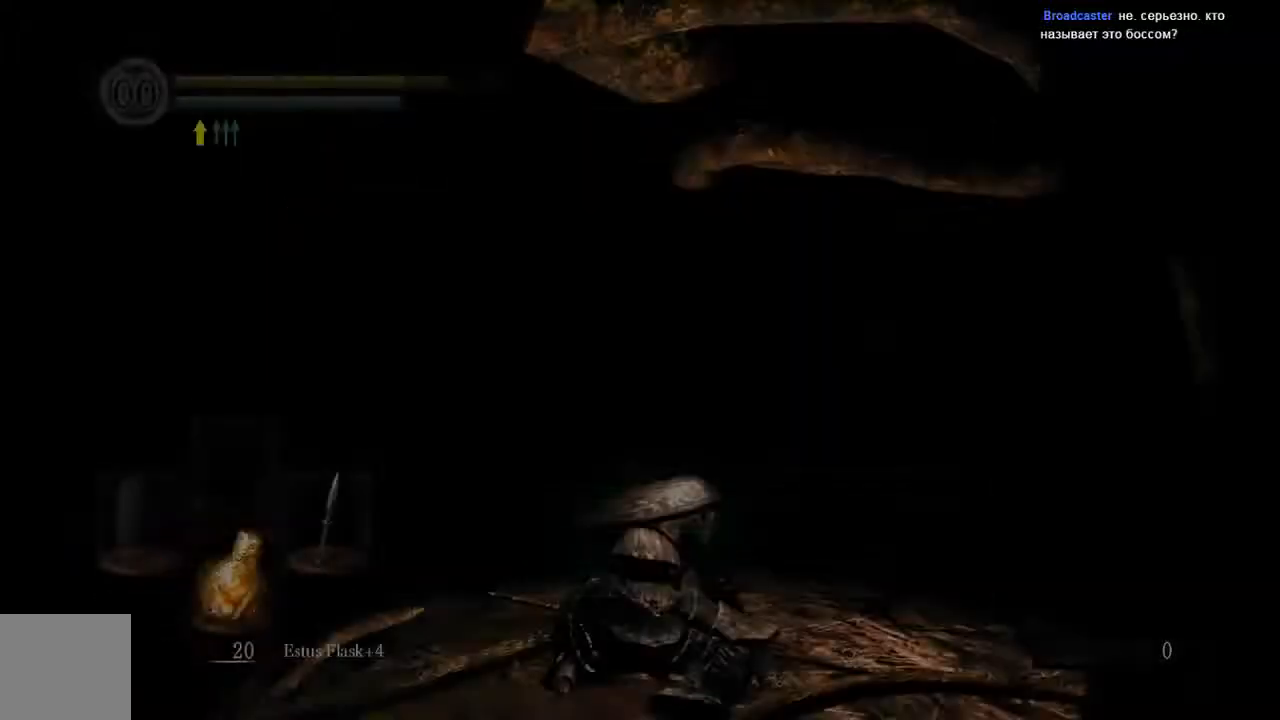
{"dt_ms": 500, "buttons": ["B"], "left_stick": "up", "right_stick": "center", "events": [[267, "B", "down"]]}
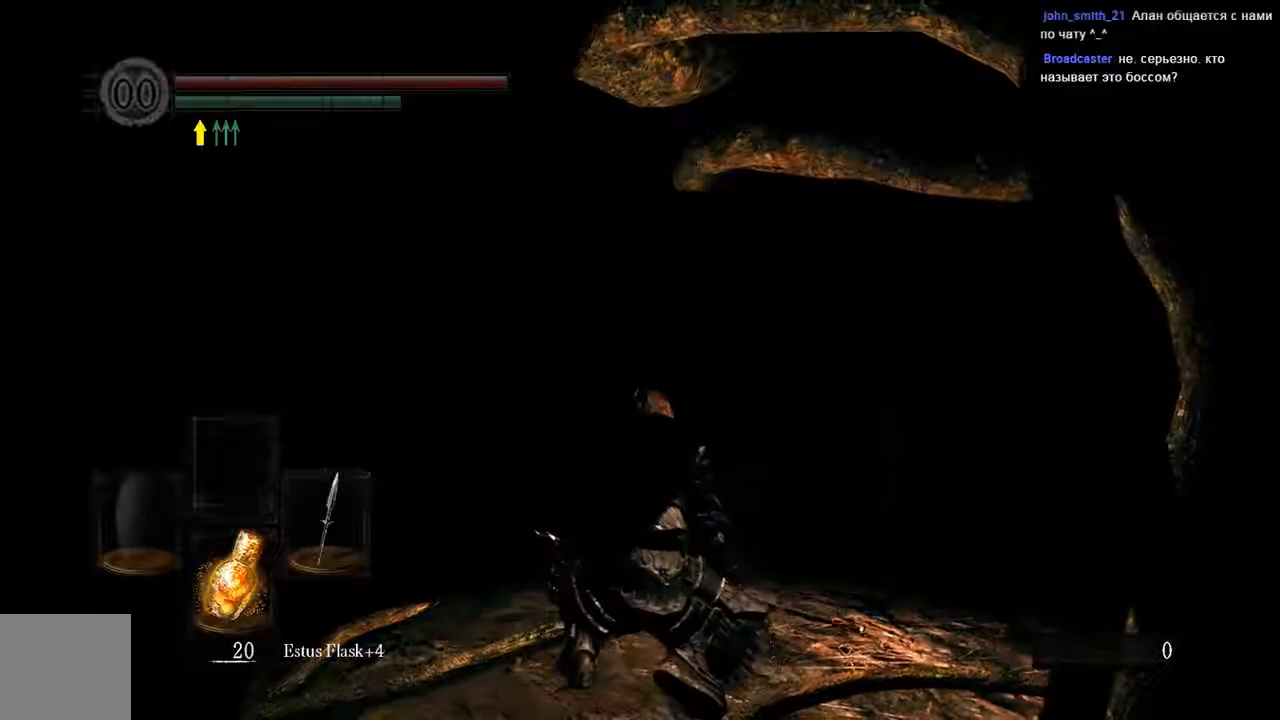
{"dt_ms": 500, "buttons": ["B"], "left_stick": "up", "right_stick": "center", "events": []}
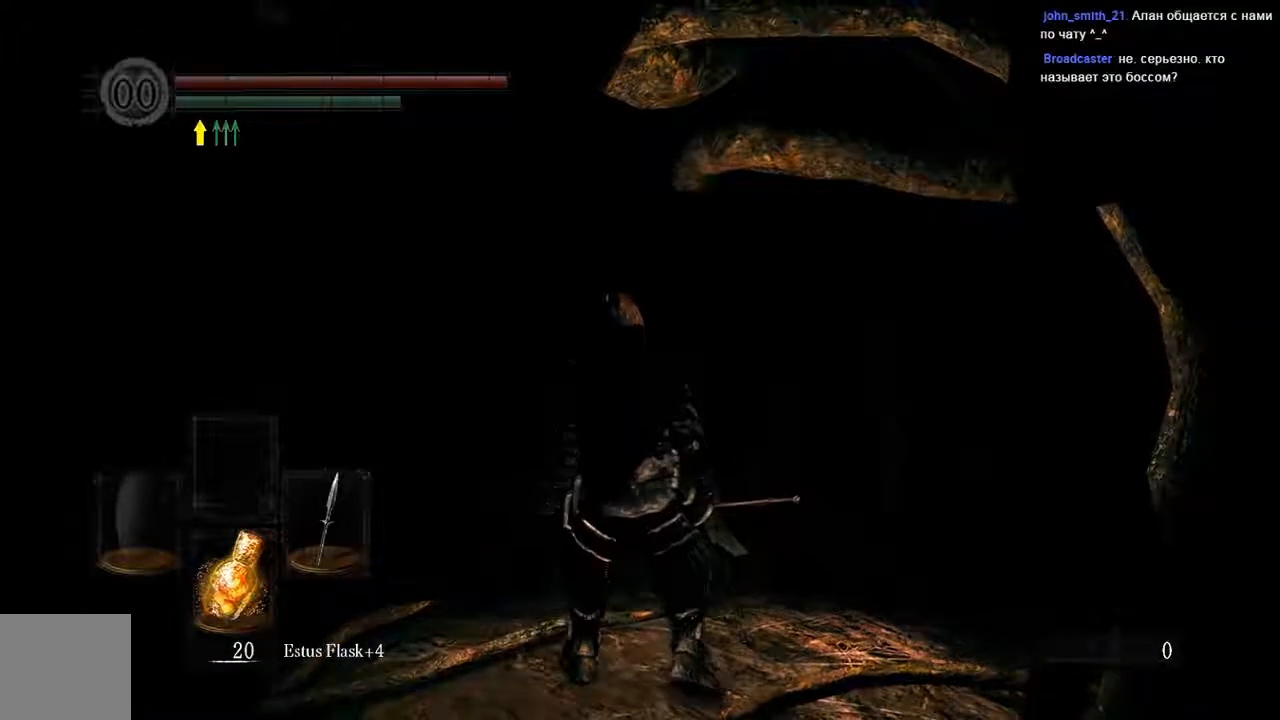
{"dt_ms": 500, "buttons": ["B"], "left_stick": "up", "right_stick": "center", "events": []}
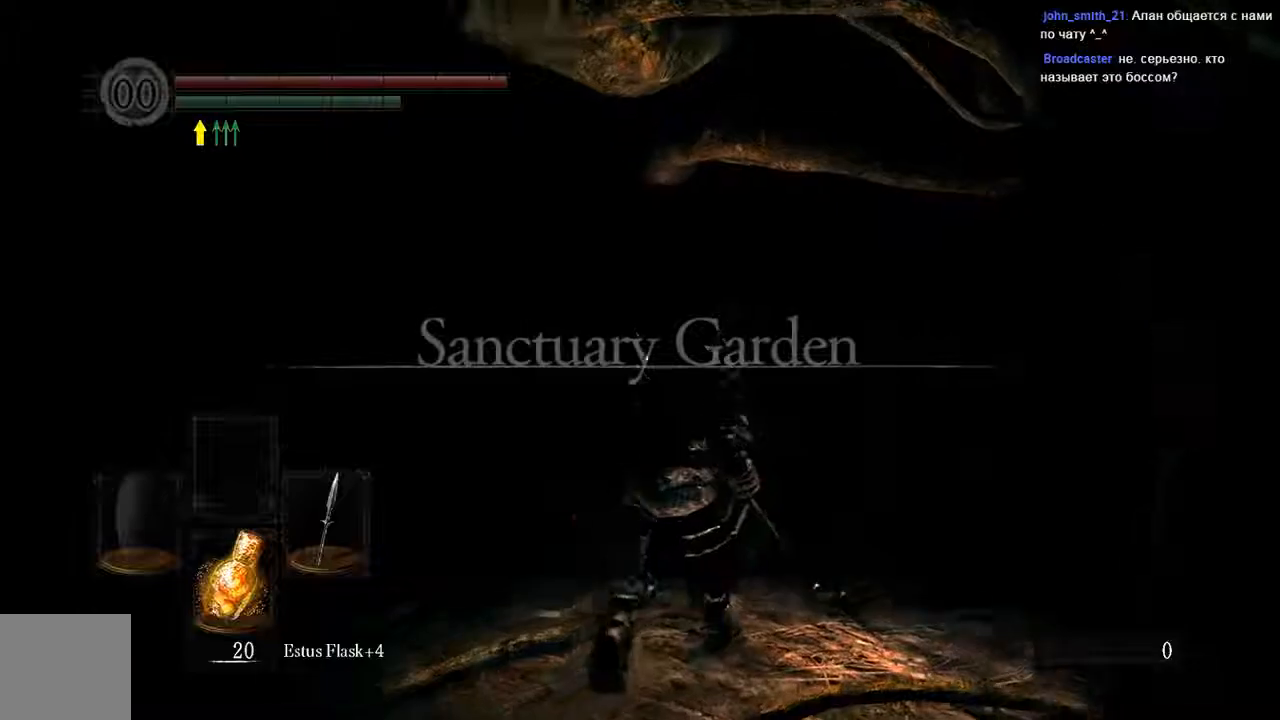
{"dt_ms": 500, "buttons": ["B"], "left_stick": "up", "right_stick": "center", "events": []}
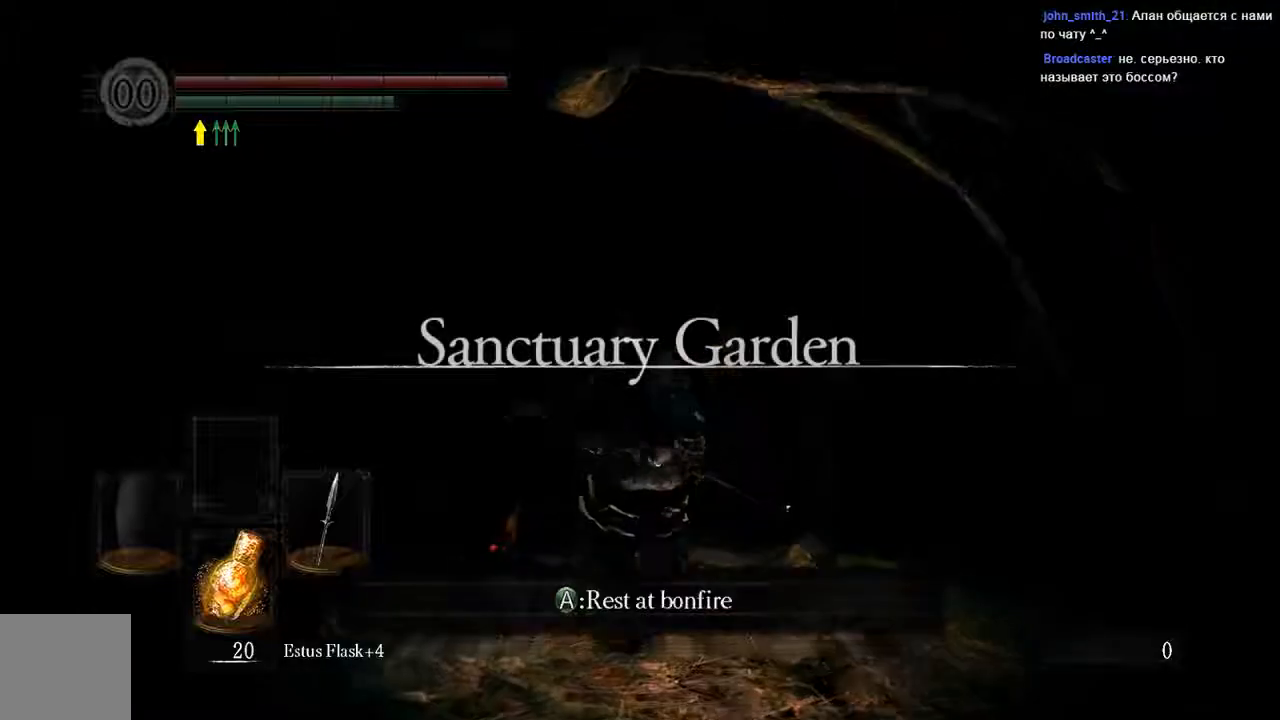
{"dt_ms": 500, "buttons": ["B"], "left_stick": "up", "right_stick": "center", "events": []}
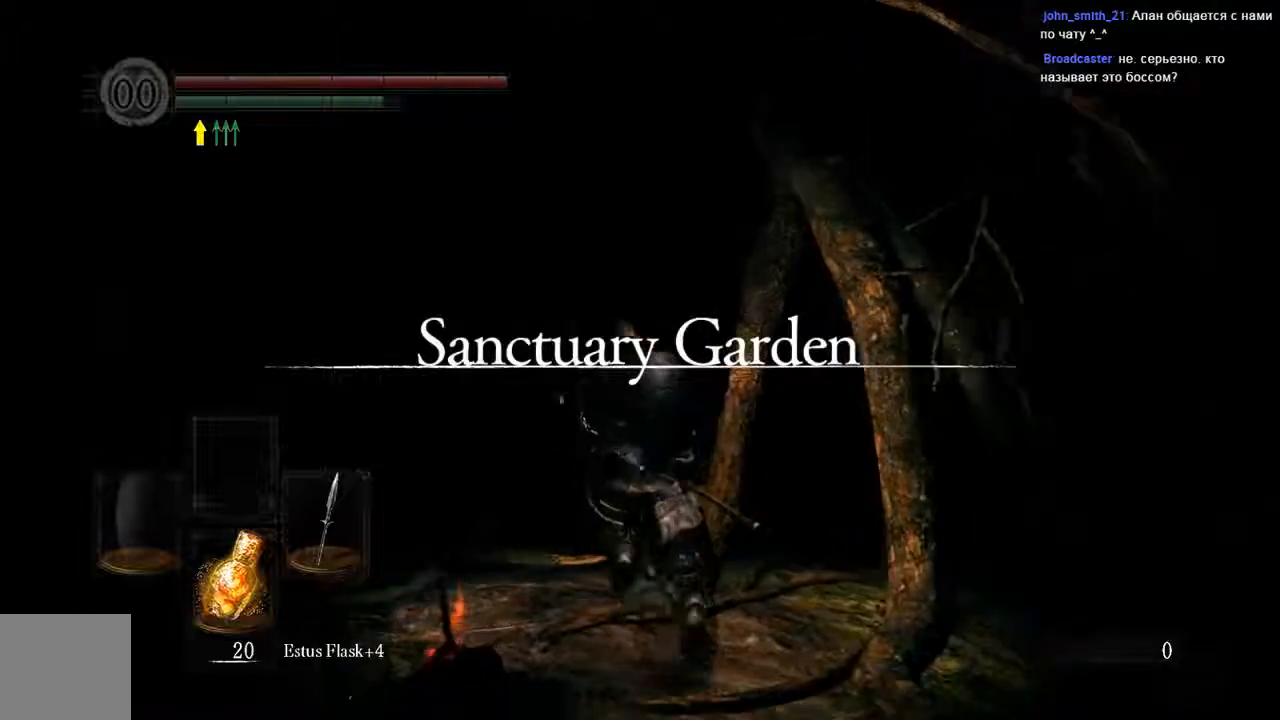
{"dt_ms": 500, "buttons": ["B"], "left_stick": "up", "right_stick": "center", "events": []}
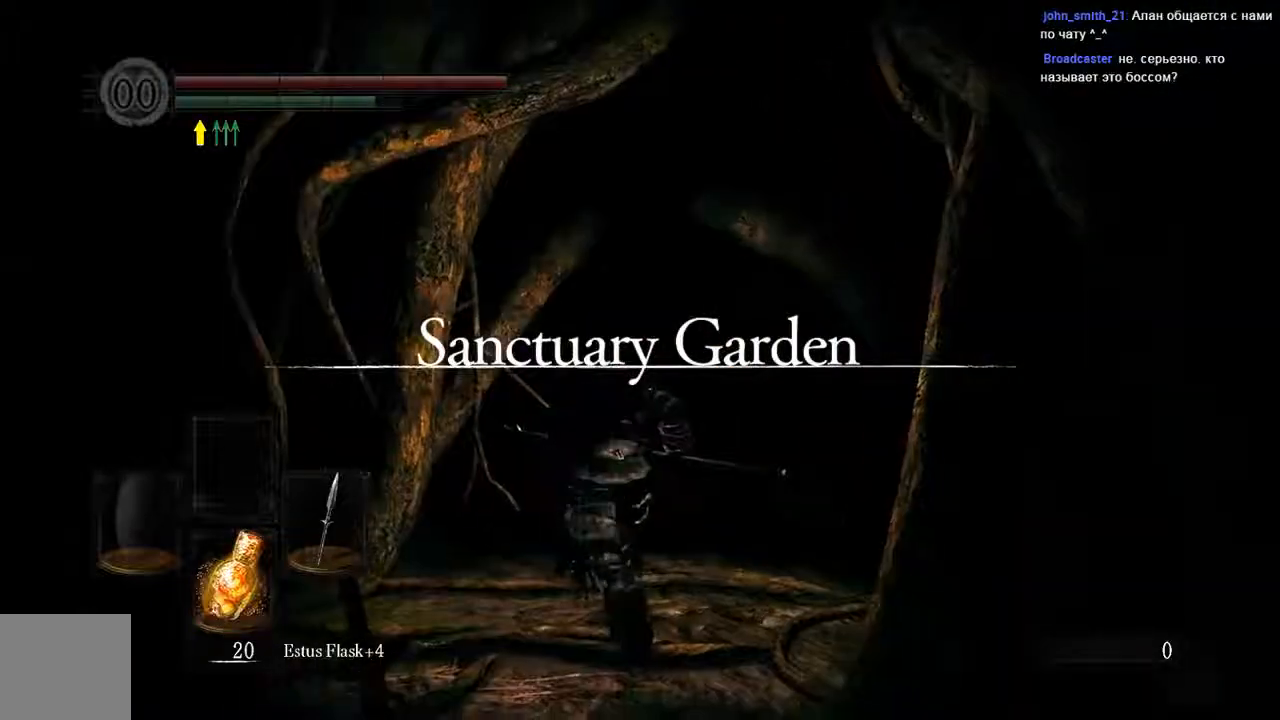
{"dt_ms": 500, "buttons": ["B"], "left_stick": "up", "right_stick": "center", "events": []}
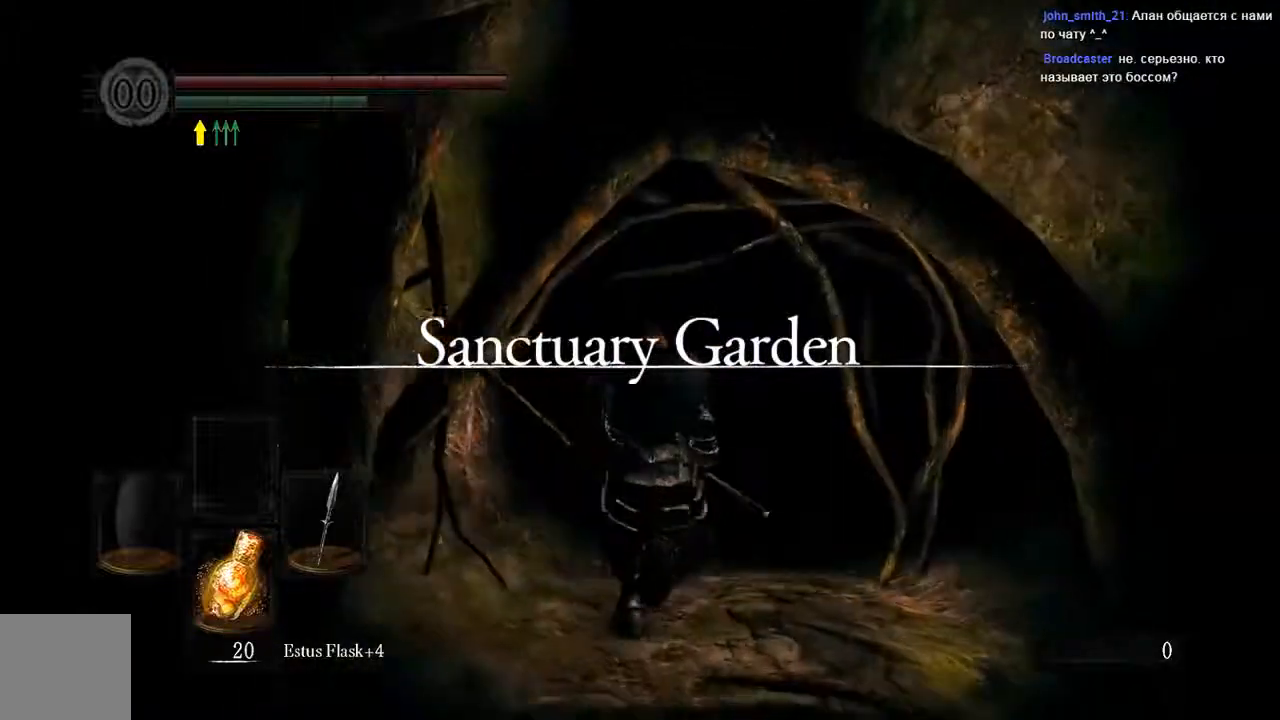
{"dt_ms": 500, "buttons": ["B"], "left_stick": "up", "right_stick": "center", "events": []}
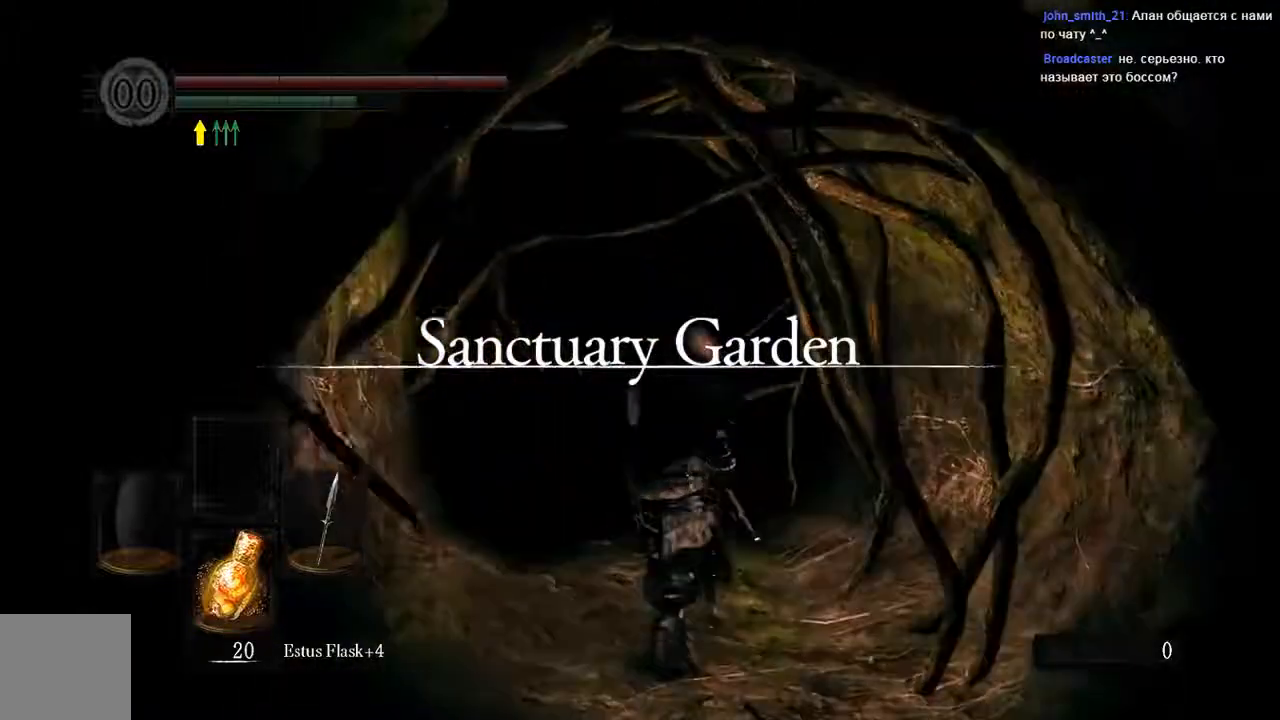
{"dt_ms": 500, "buttons": ["B"], "left_stick": "up", "right_stick": "center", "events": []}
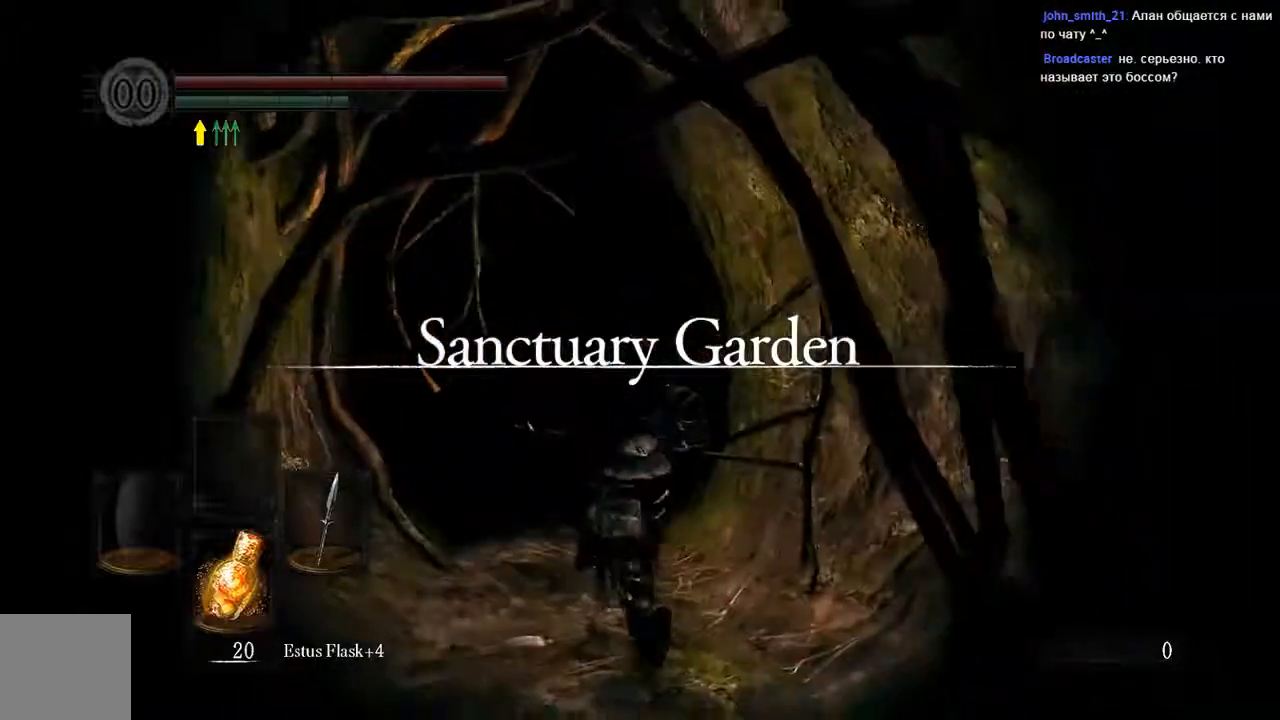
{"dt_ms": 500, "buttons": ["B"], "left_stick": "up", "right_stick": "center", "events": []}
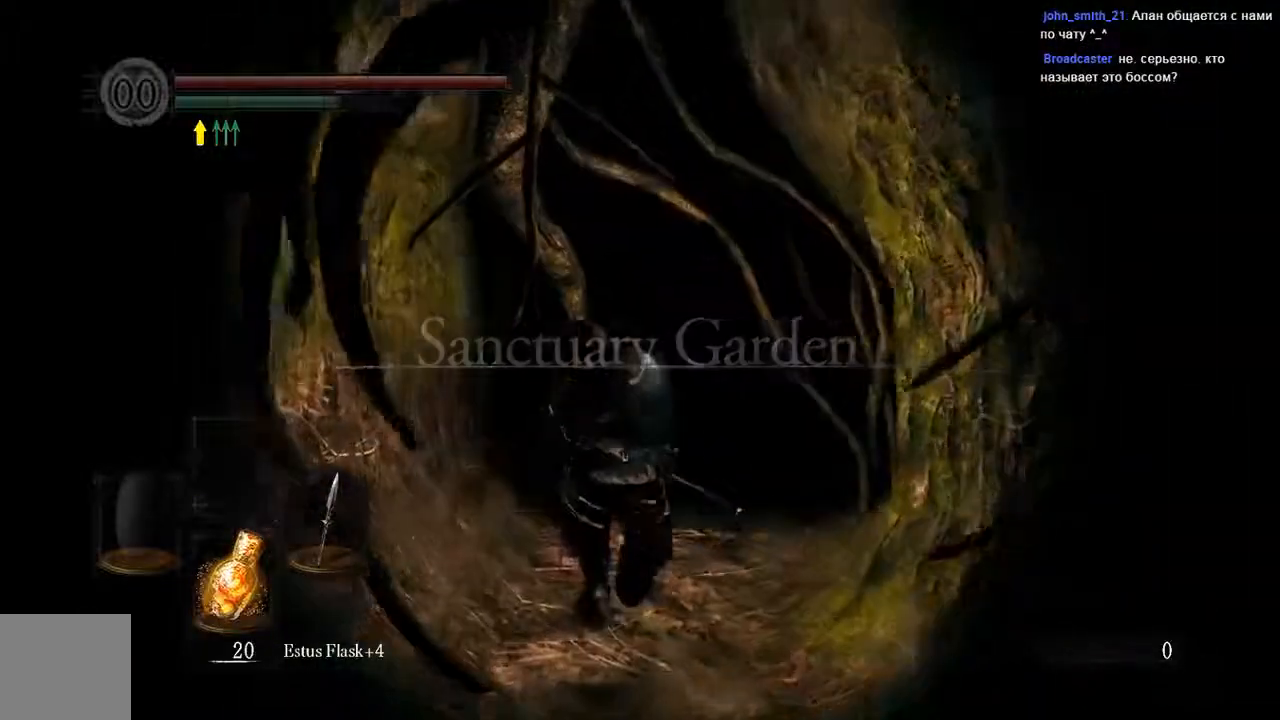
{"dt_ms": 500, "buttons": ["B"], "left_stick": "up", "right_stick": "center", "events": []}
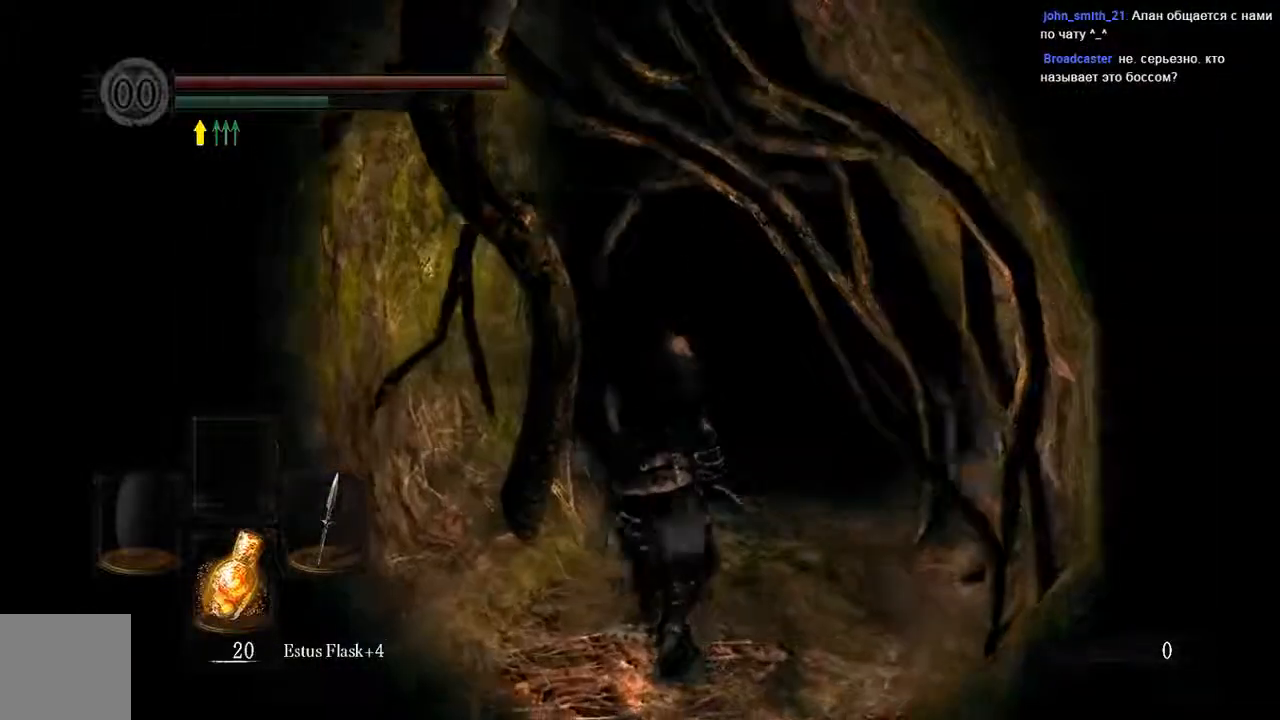
{"dt_ms": 500, "buttons": ["B"], "left_stick": "up", "right_stick": "center", "events": []}
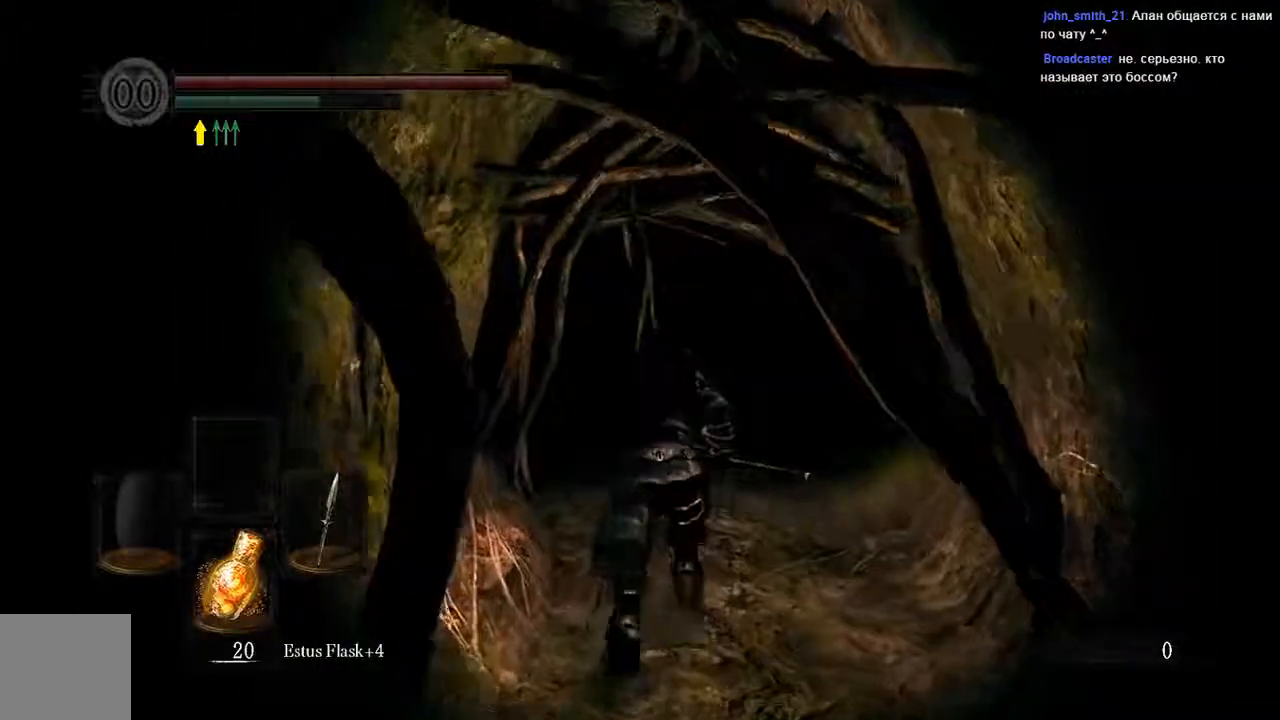
{"dt_ms": 500, "buttons": ["B"], "left_stick": "up", "right_stick": "center", "events": []}
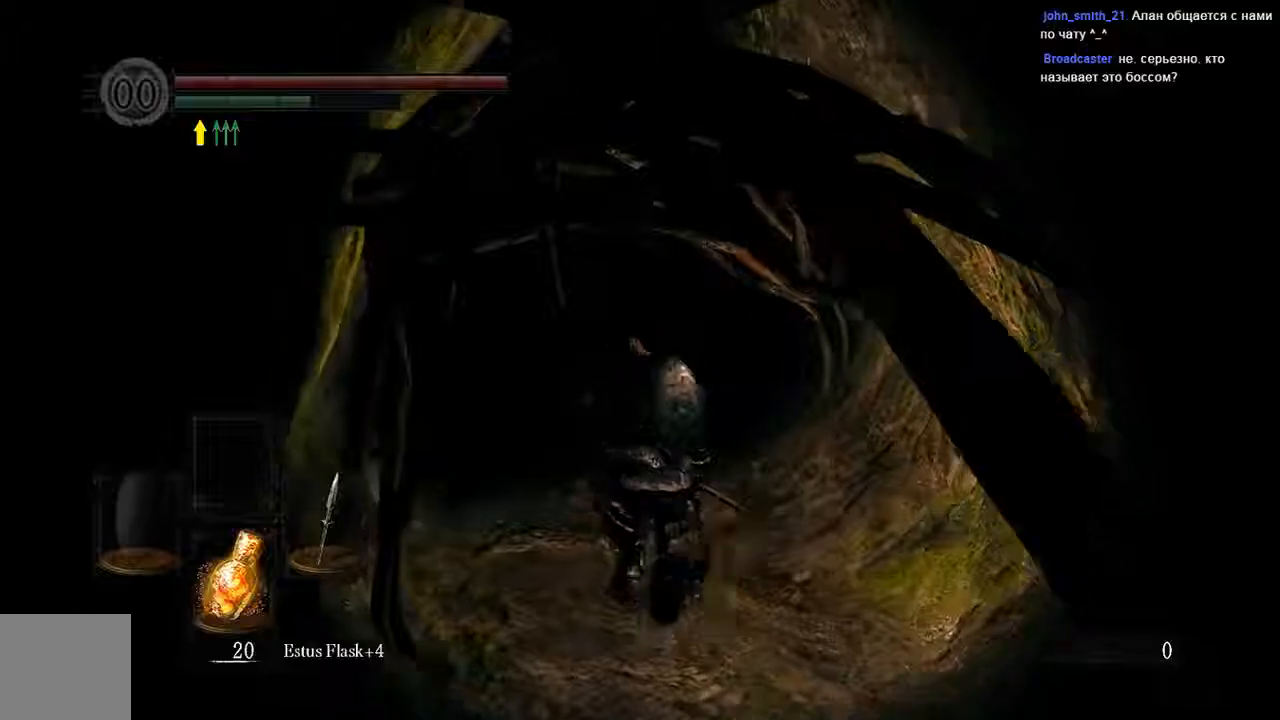
{"dt_ms": 500, "buttons": ["B"], "left_stick": "up", "right_stick": "center", "events": []}
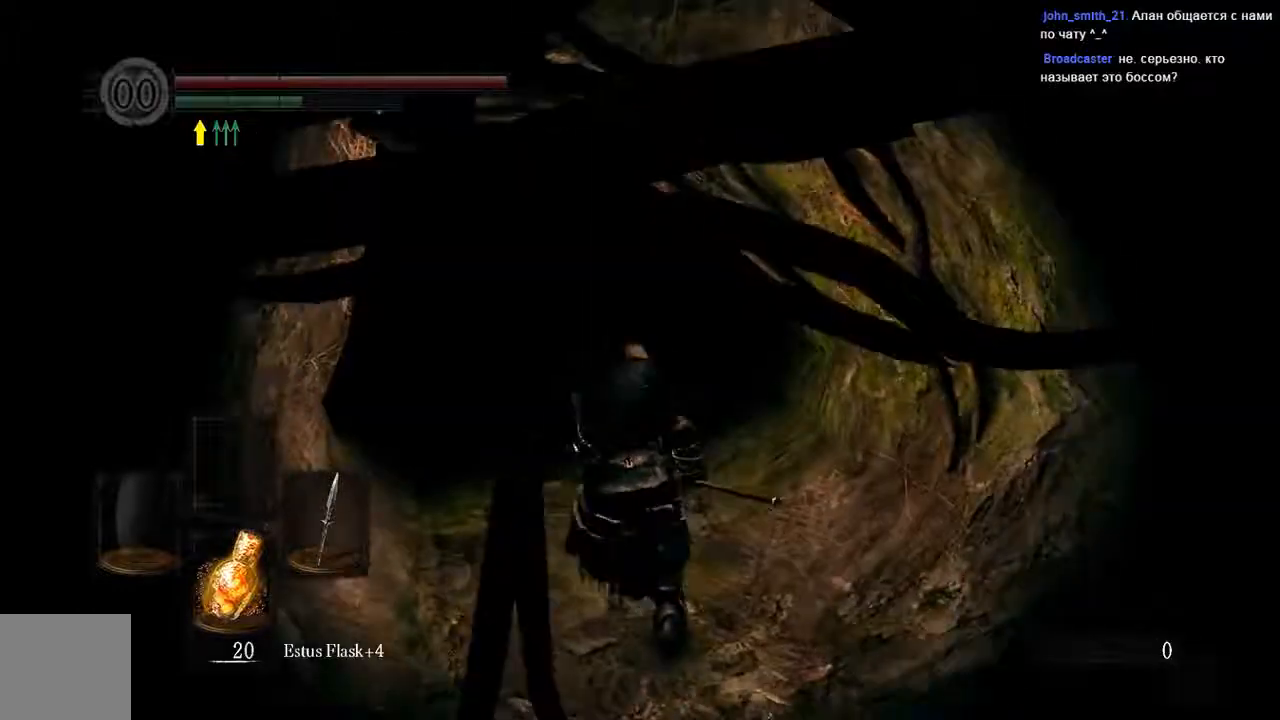
{"dt_ms": 500, "buttons": [], "left_stick": "up", "right_stick": "center", "events": [[400, "B", "up"]]}
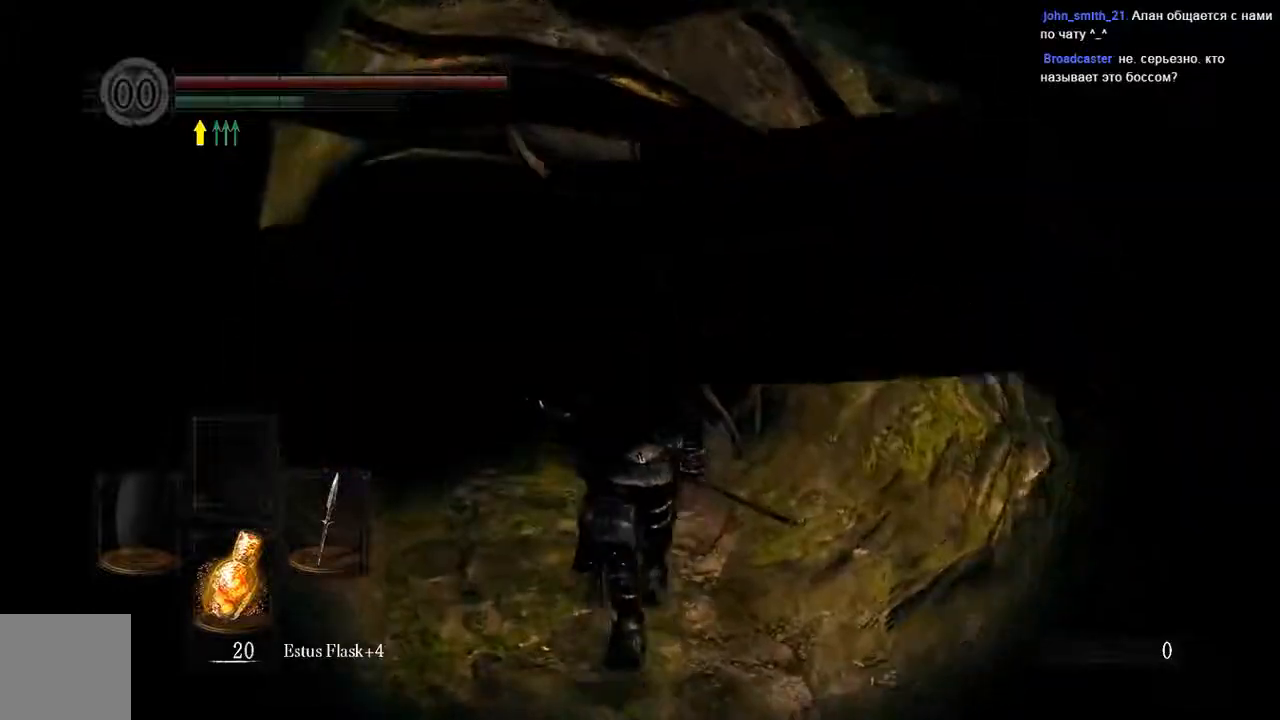
{"dt_ms": 500, "buttons": [], "left_stick": "up", "right_stick": "center", "events": [[283, "START", "down"], [383, "START", "up"]]}
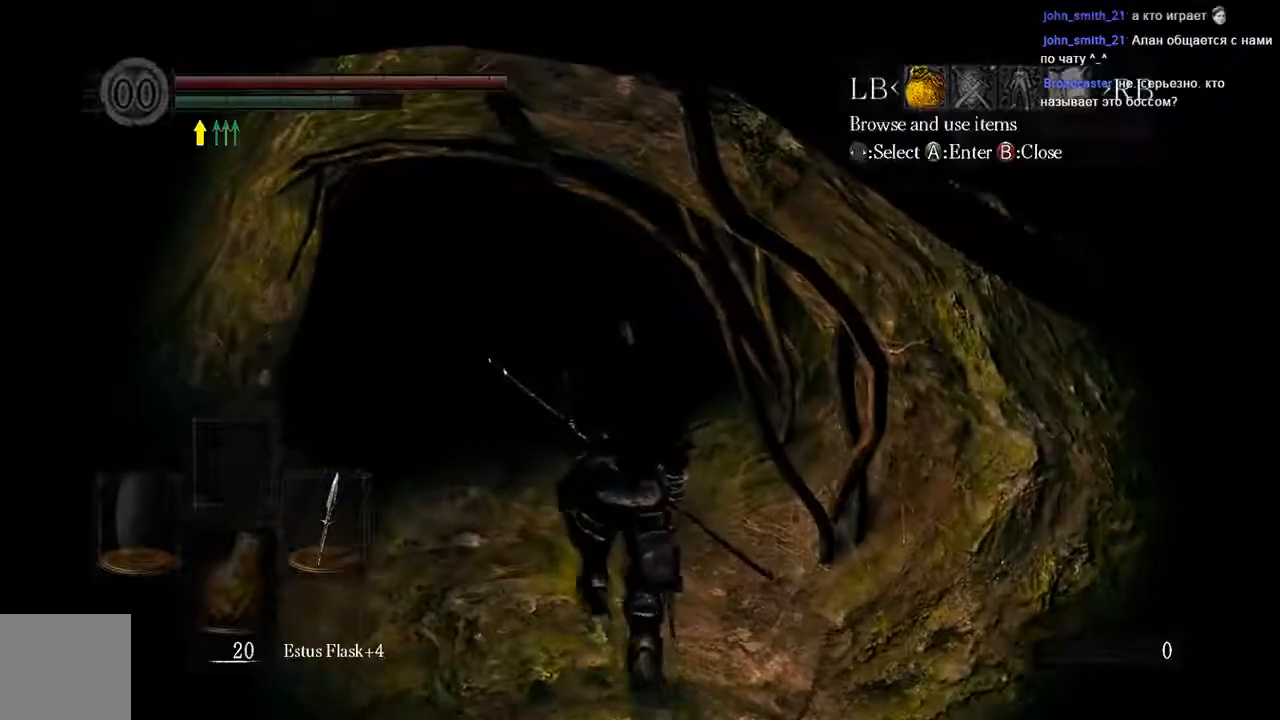
{"dt_ms": 500, "buttons": [], "left_stick": "up", "right_stick": "center", "events": [[17, "R1", "down"], [183, "A", "down"], [217, "R1", "up"], [317, "A", "up"]]}
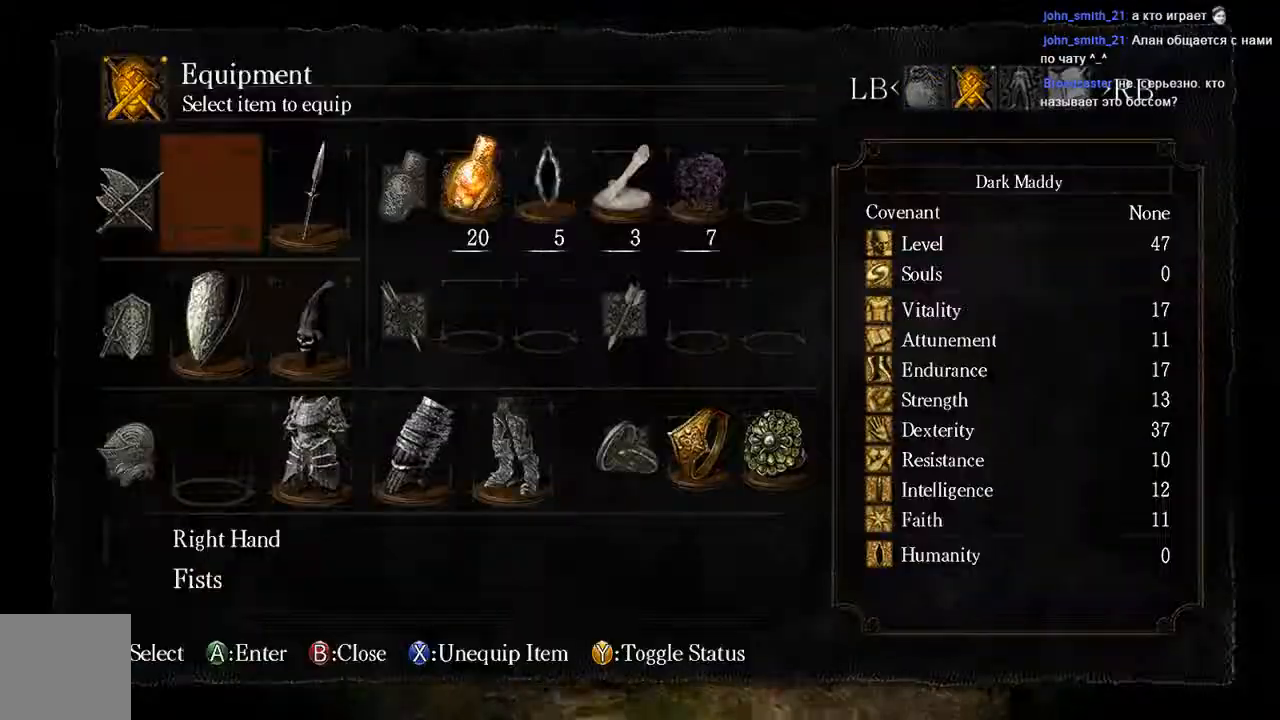
{"dt_ms": 500, "buttons": ["DPAD_LEFT"], "left_stick": "up", "right_stick": "center", "events": [[17, "DPAD_UP", "down"], [183, "DPAD_UP", "up"], [350, "DPAD_LEFT", "down"]]}
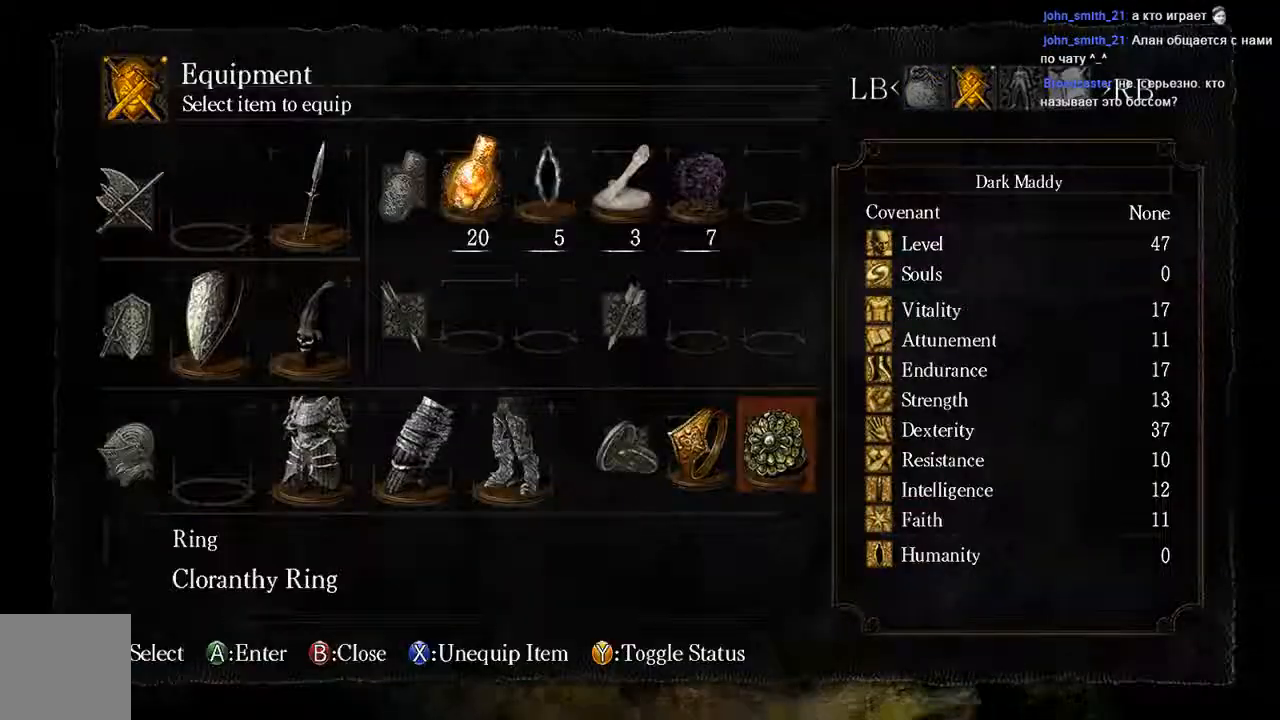
{"dt_ms": 500, "buttons": [], "left_stick": "up", "right_stick": "center", "events": [[17, "A", "down"], [17, "DPAD_LEFT", "up"], [133, "A", "up"]]}
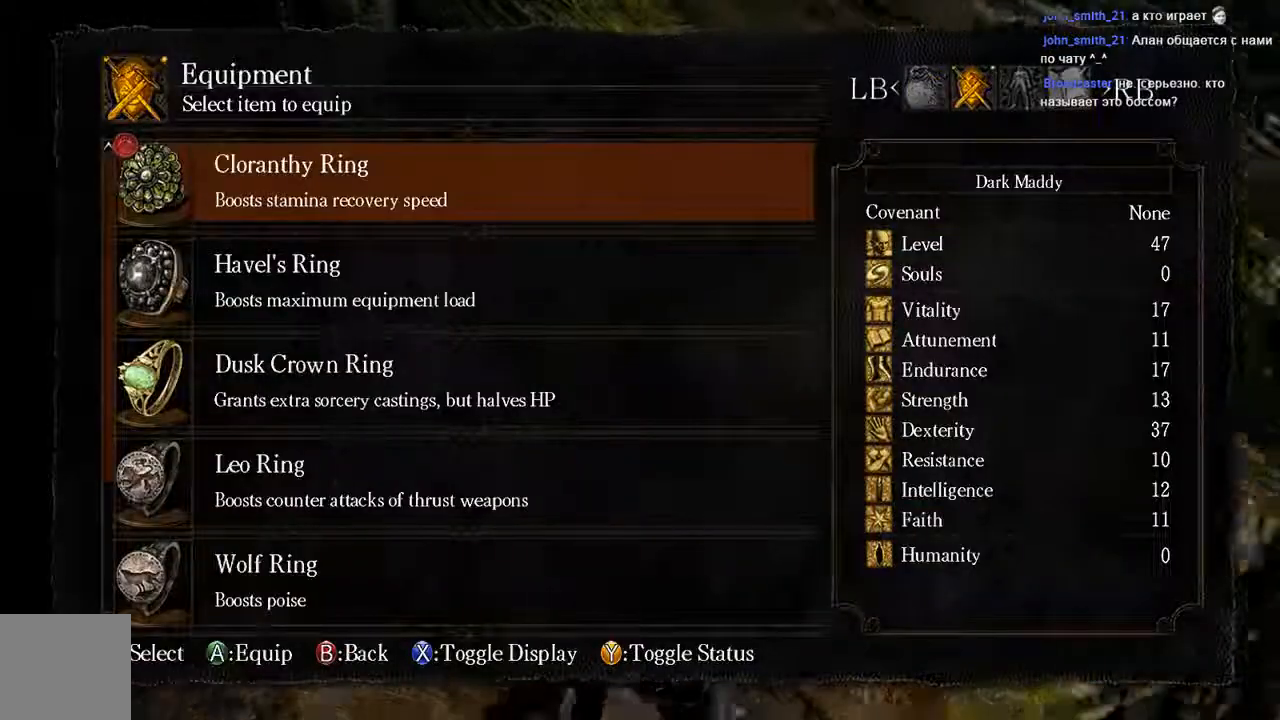
{"dt_ms": 500, "buttons": ["B"], "left_stick": "up", "right_stick": "center", "events": [[67, "DPAD_DOWN", "down"], [200, "A", "down"], [200, "DPAD_DOWN", "up"], [300, "A", "up"], [467, "B", "down"]]}
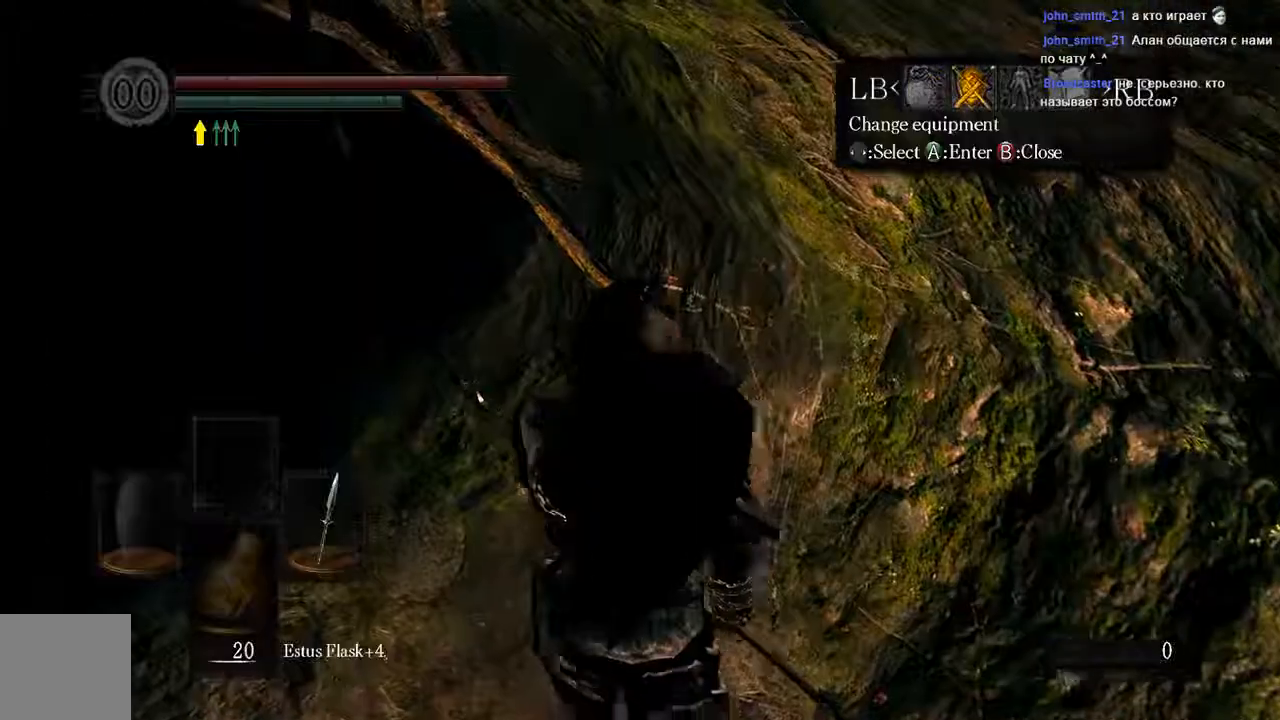
{"dt_ms": 1000, "buttons": ["B"], "left_stick": "up-left", "right_stick": "center"}
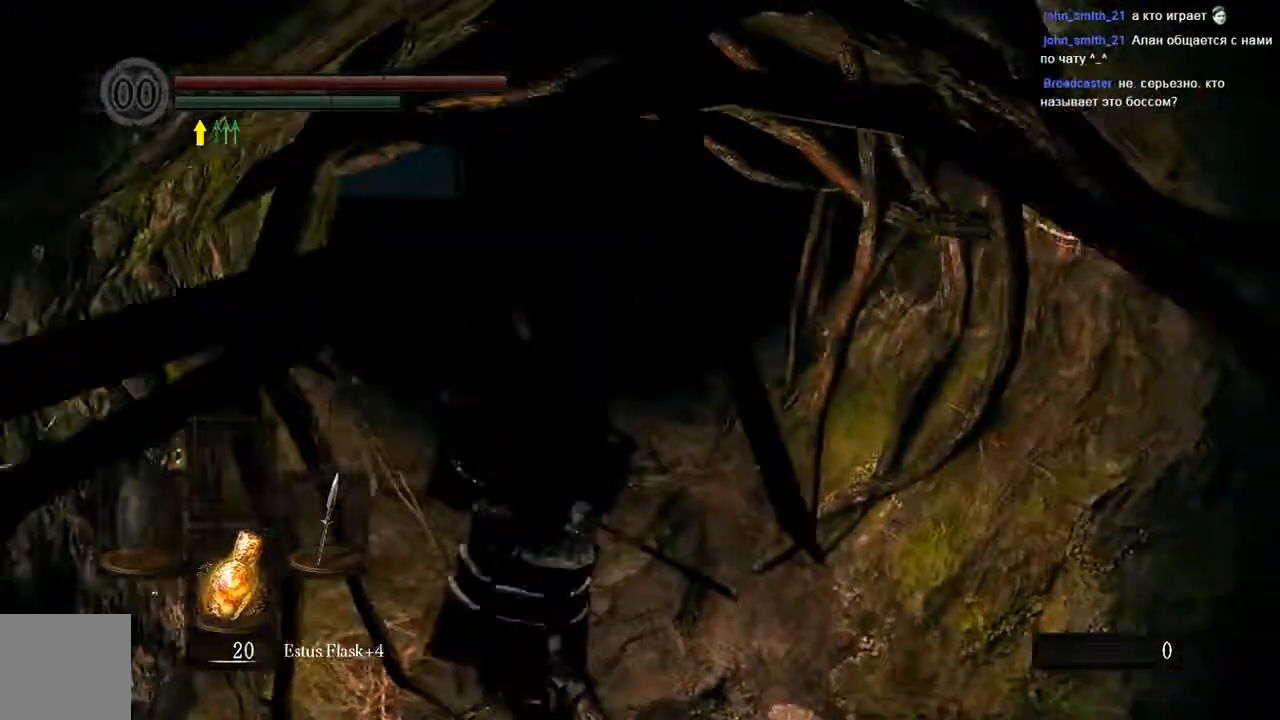
{"dt_ms": 500, "buttons": ["B"], "left_stick": "up", "right_stick": "center", "events": [[33, "left_stick", "up"]]}
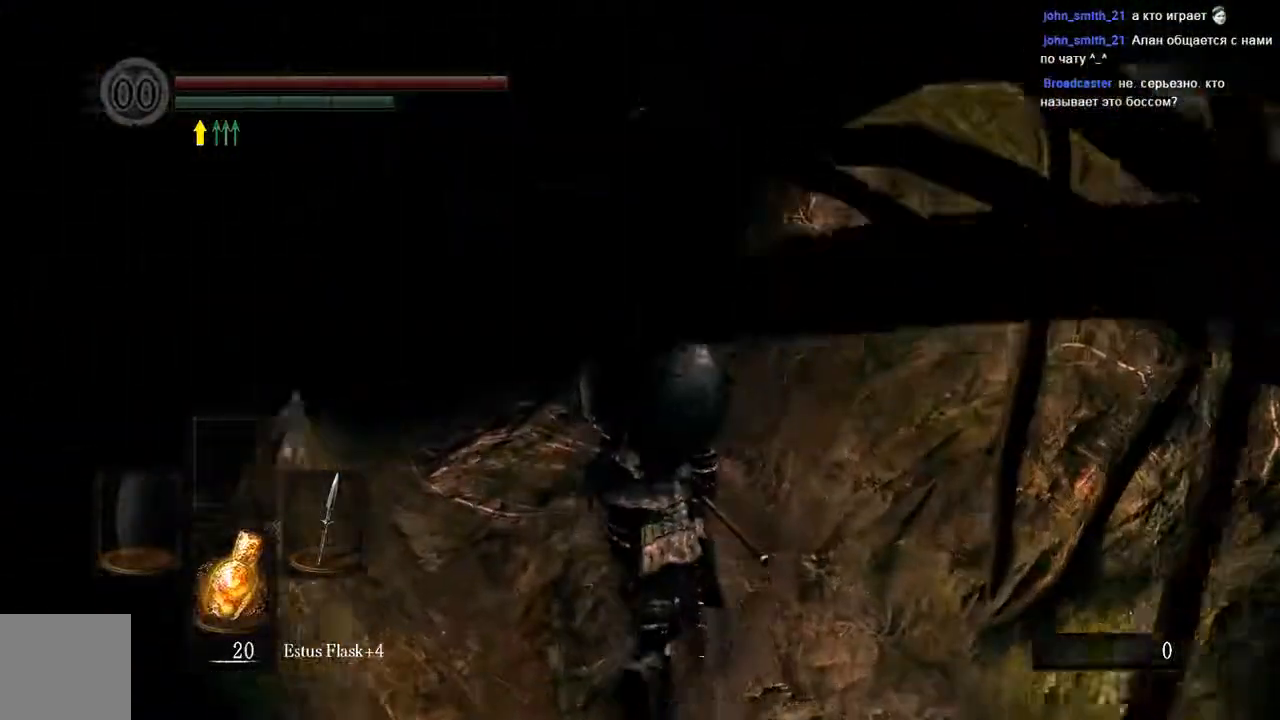
{"dt_ms": 500, "buttons": ["B"], "left_stick": "up", "right_stick": "center"}
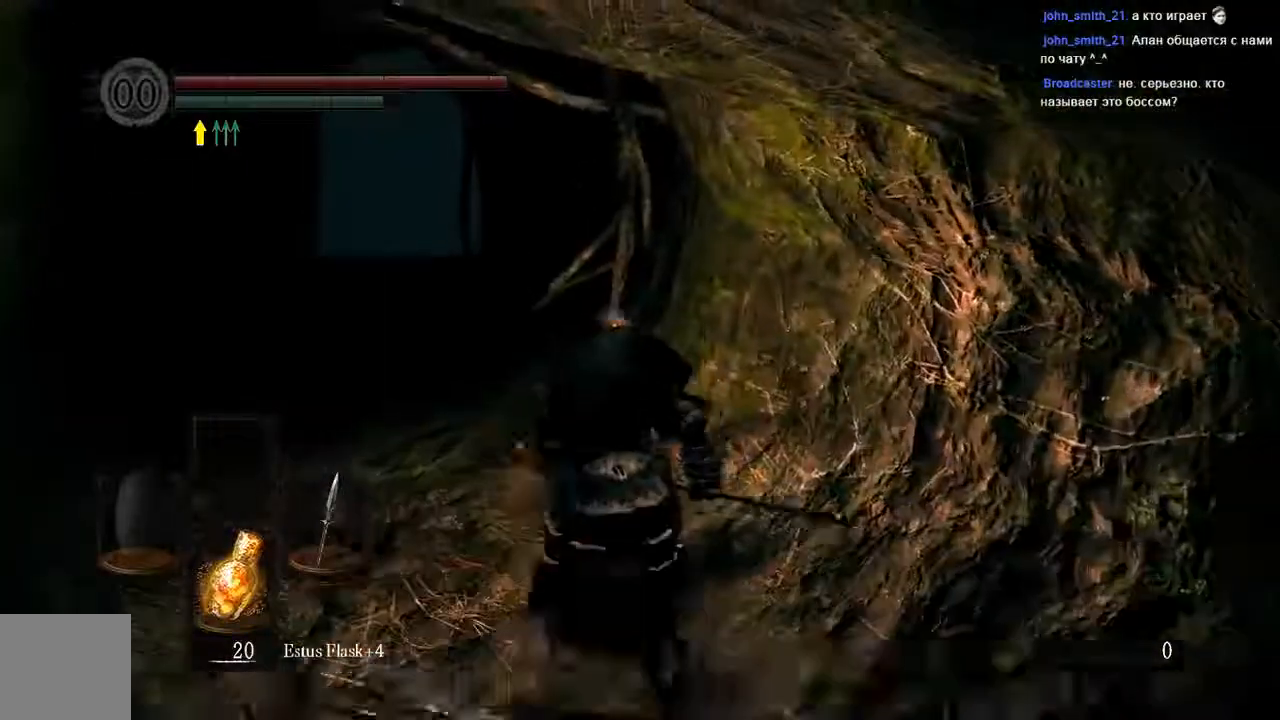
{"dt_ms": 500, "buttons": ["B"], "left_stick": "up-left", "right_stick": "center"}